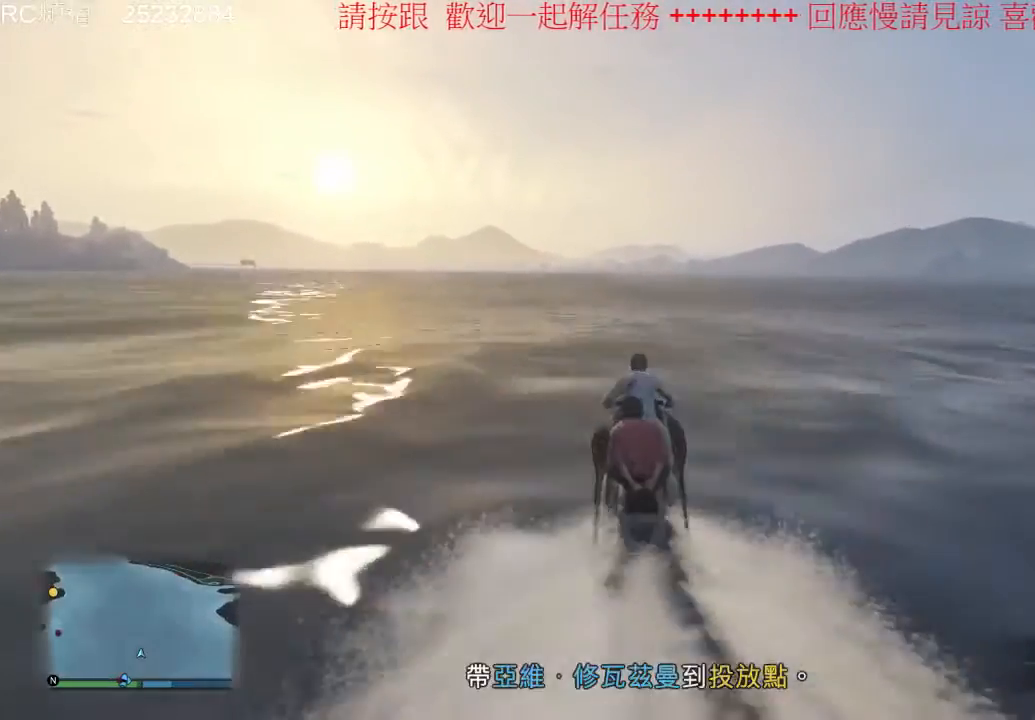
Gameplay with a controller (Xbox layout); each line is a JSON object with the inputs held at the frame after it. "events" lists button and stick changes between this image and that frame as [ms after this image, input, new state], when the widget could be followed in between. Not read: L3 R3.
{"buttons": ["R2"], "left_stick": "up-left", "right_stick": "center", "events": []}
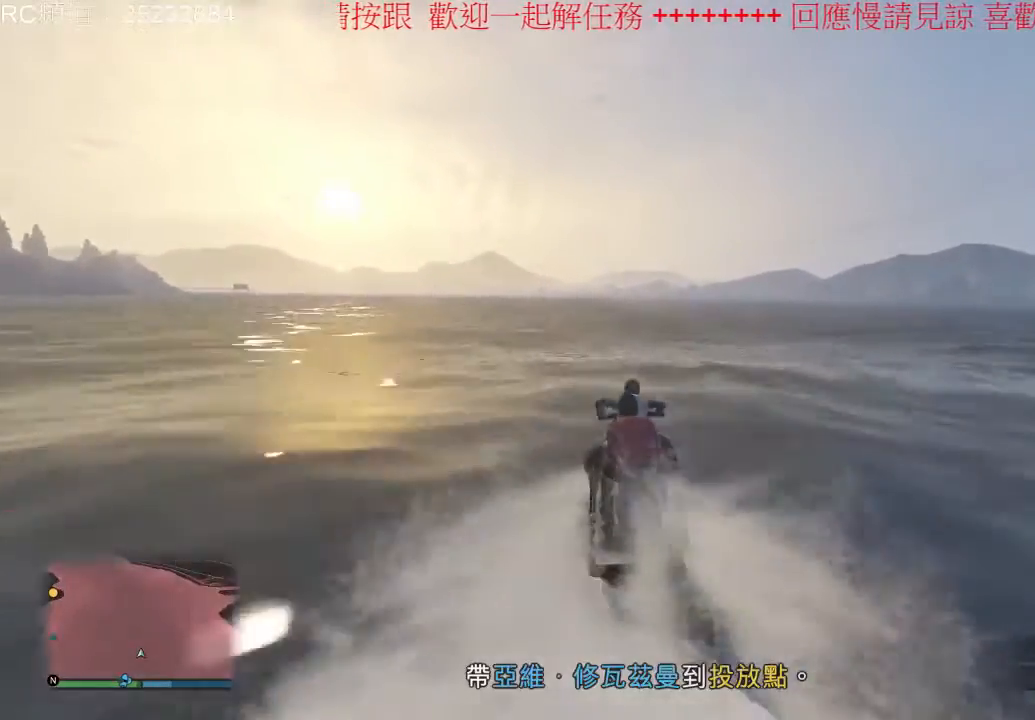
{"buttons": ["R2"], "left_stick": "up-left", "right_stick": "center", "events": []}
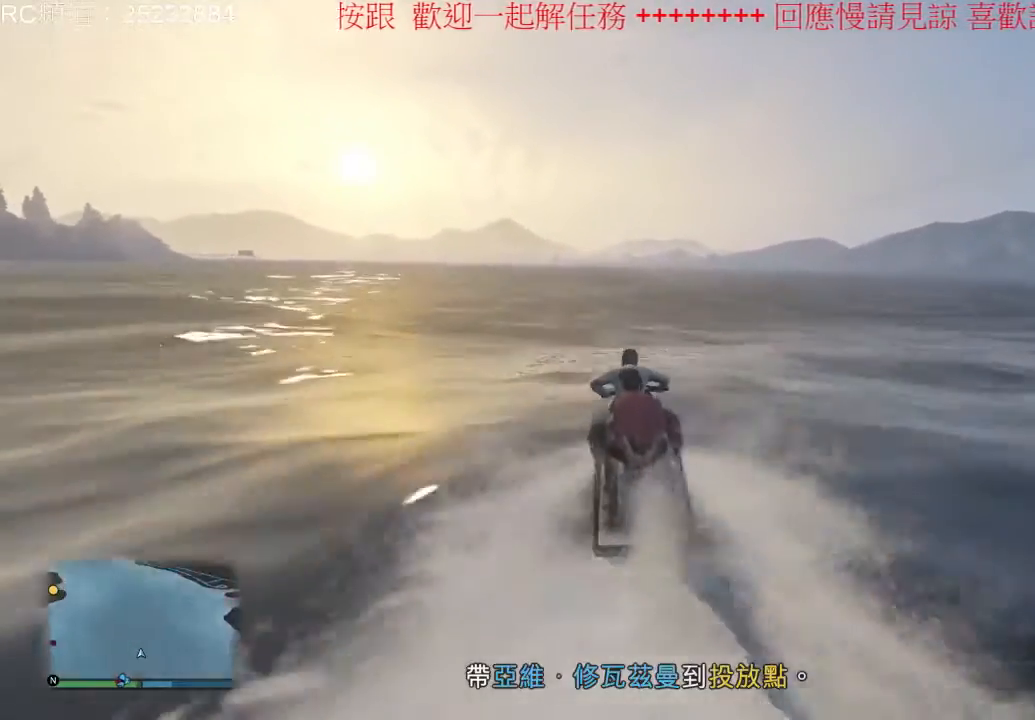
{"buttons": ["R2"], "left_stick": "up-left", "right_stick": "center", "events": []}
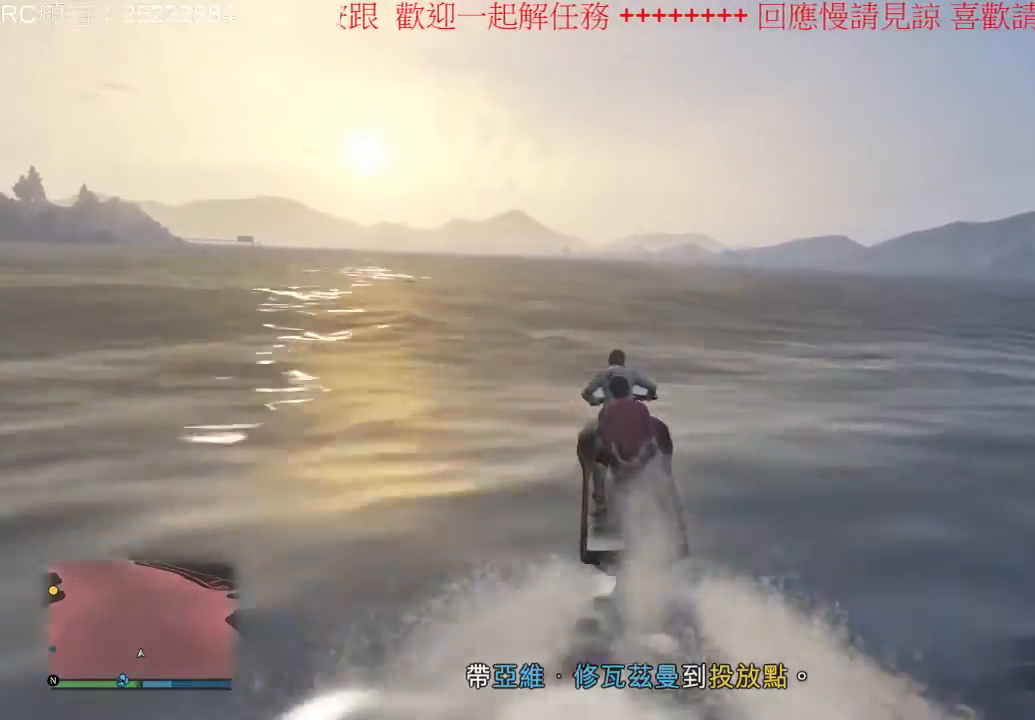
{"buttons": ["R2"], "left_stick": "up-left", "right_stick": "center", "events": []}
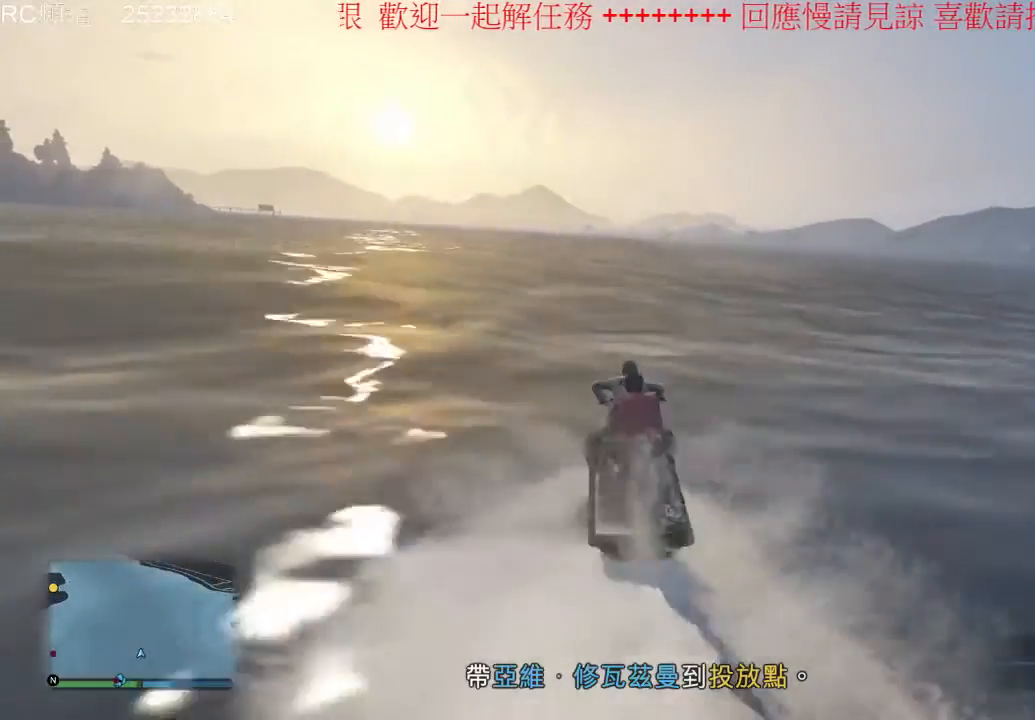
{"buttons": ["R2"], "left_stick": "up-left", "right_stick": "center", "events": []}
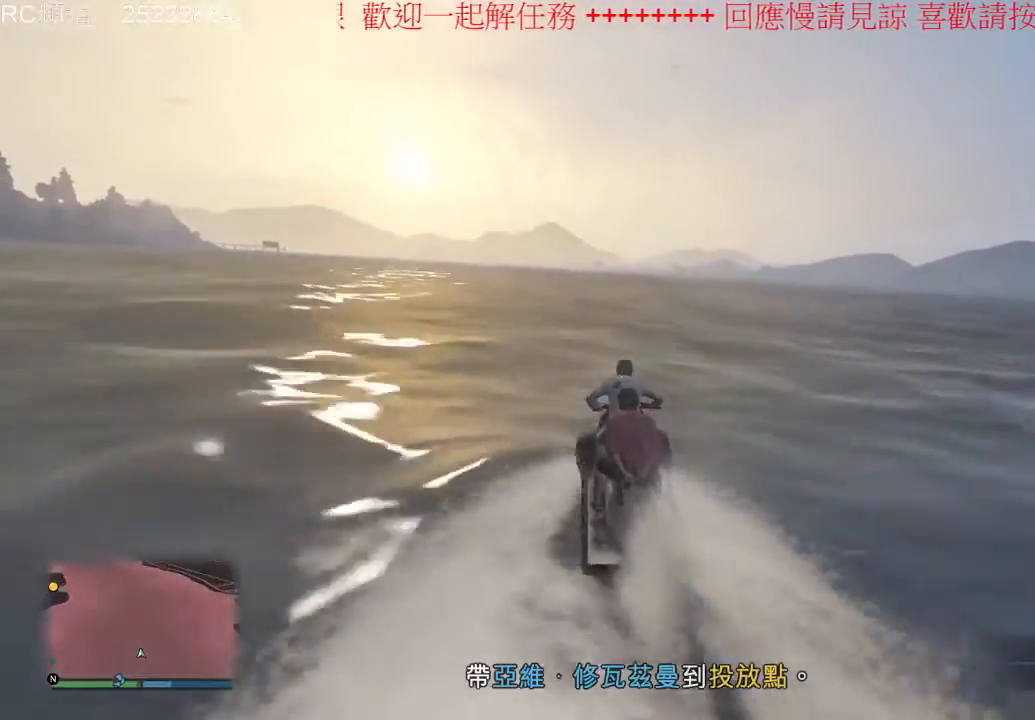
{"buttons": ["R2"], "left_stick": "up-left", "right_stick": "center", "events": []}
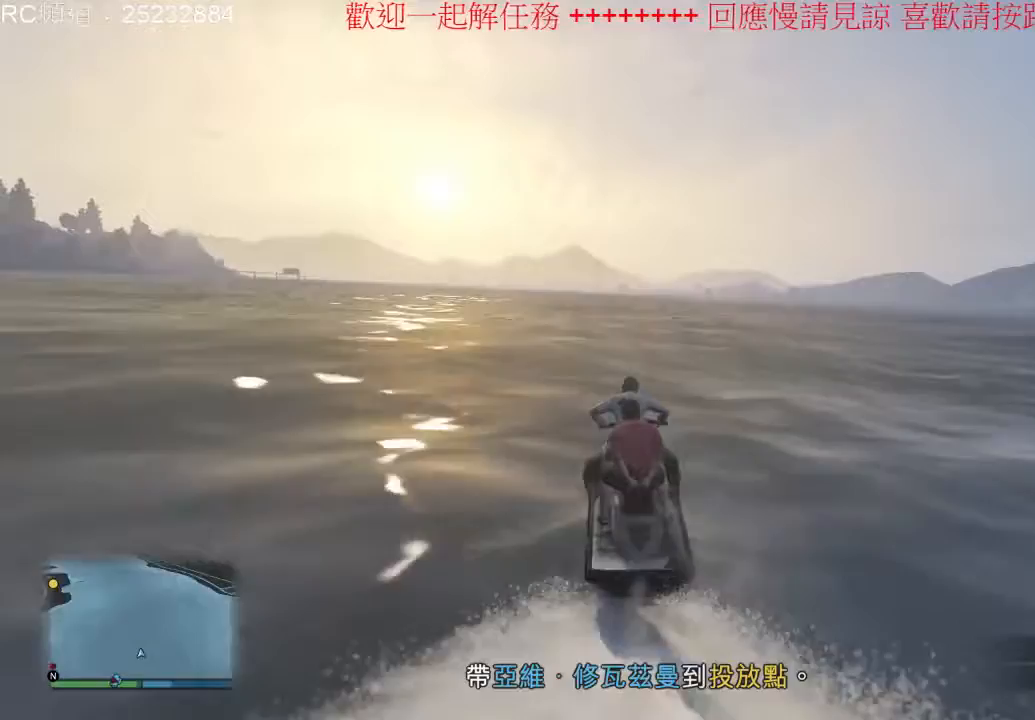
{"buttons": ["R2"], "left_stick": "up-left", "right_stick": "center", "events": []}
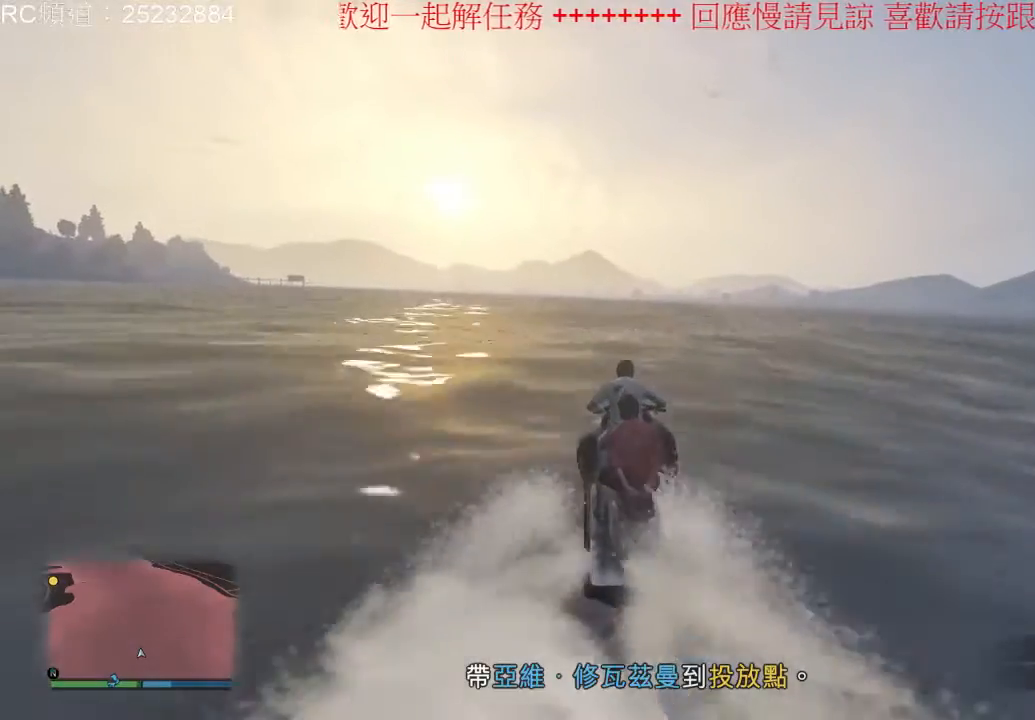
{"buttons": ["R2"], "left_stick": "up-left", "right_stick": "center", "events": []}
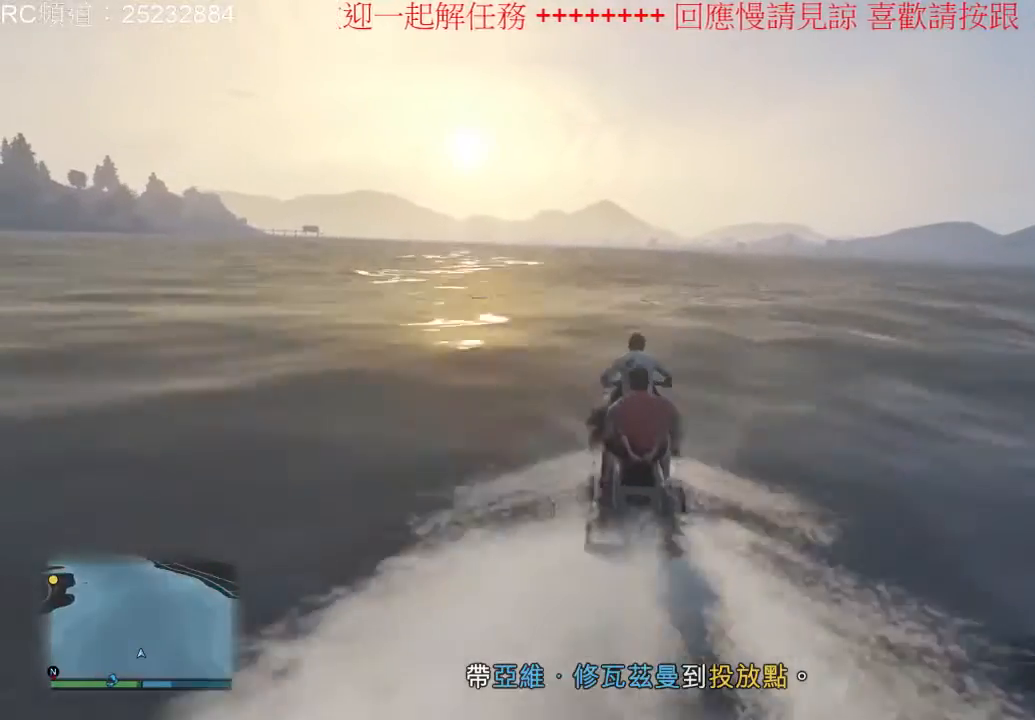
{"buttons": ["R2"], "left_stick": "up-left", "right_stick": "center", "events": []}
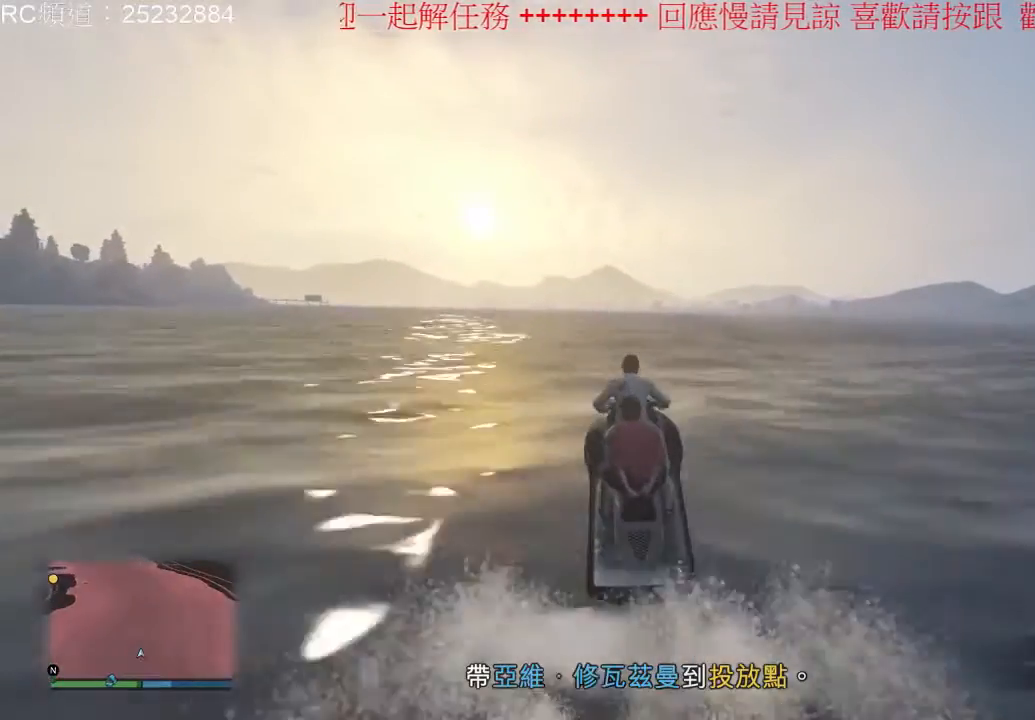
{"buttons": ["R2"], "left_stick": "up-left", "right_stick": "center", "events": []}
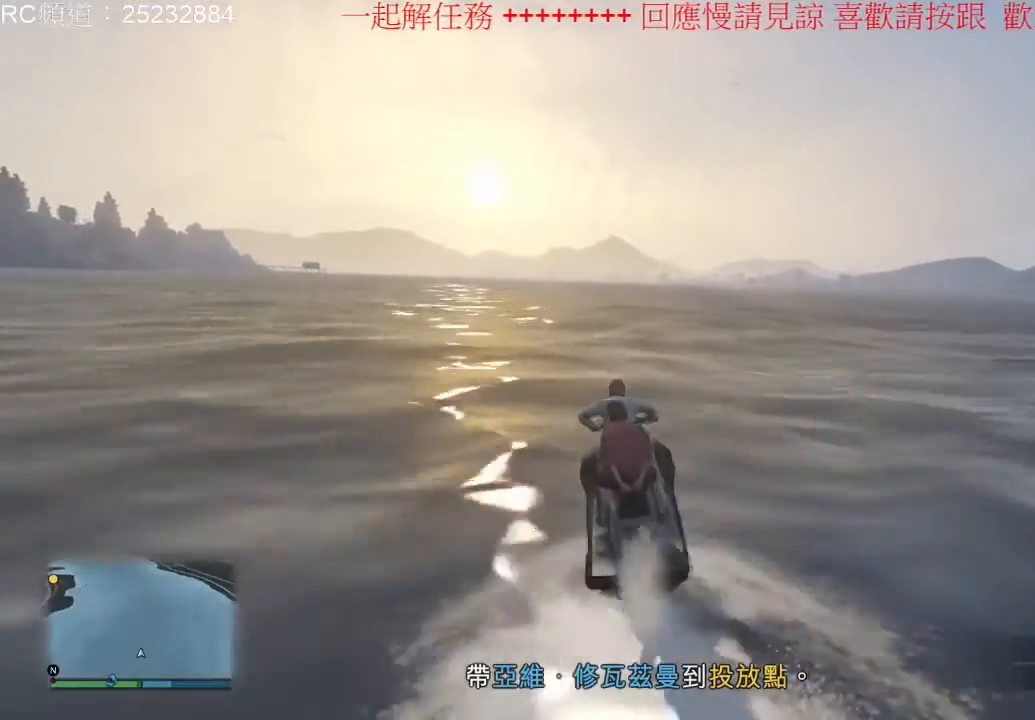
{"buttons": ["R2"], "left_stick": "up-left", "right_stick": "center", "events": []}
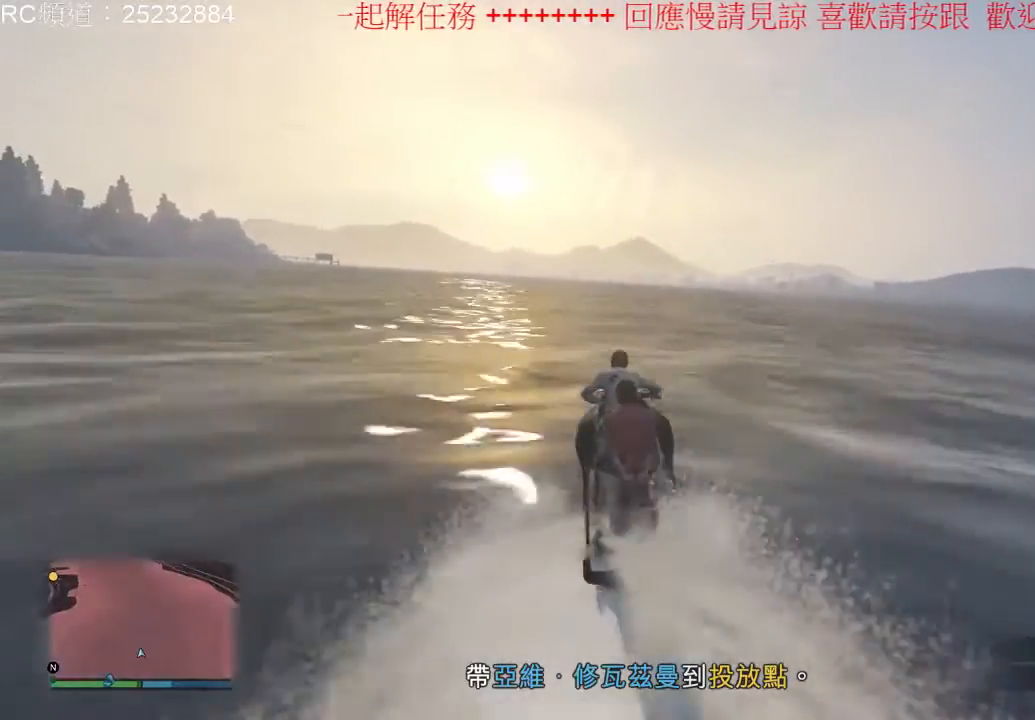
{"buttons": ["R2"], "left_stick": "up-left", "right_stick": "center", "events": []}
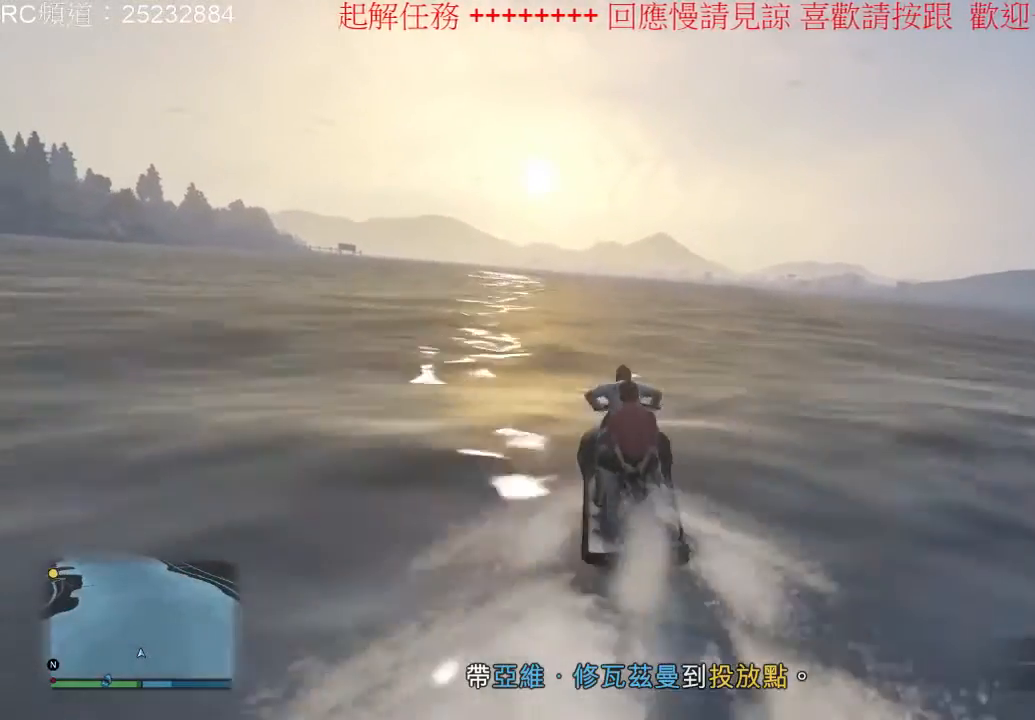
{"buttons": ["R2"], "left_stick": "up-left", "right_stick": "center", "events": []}
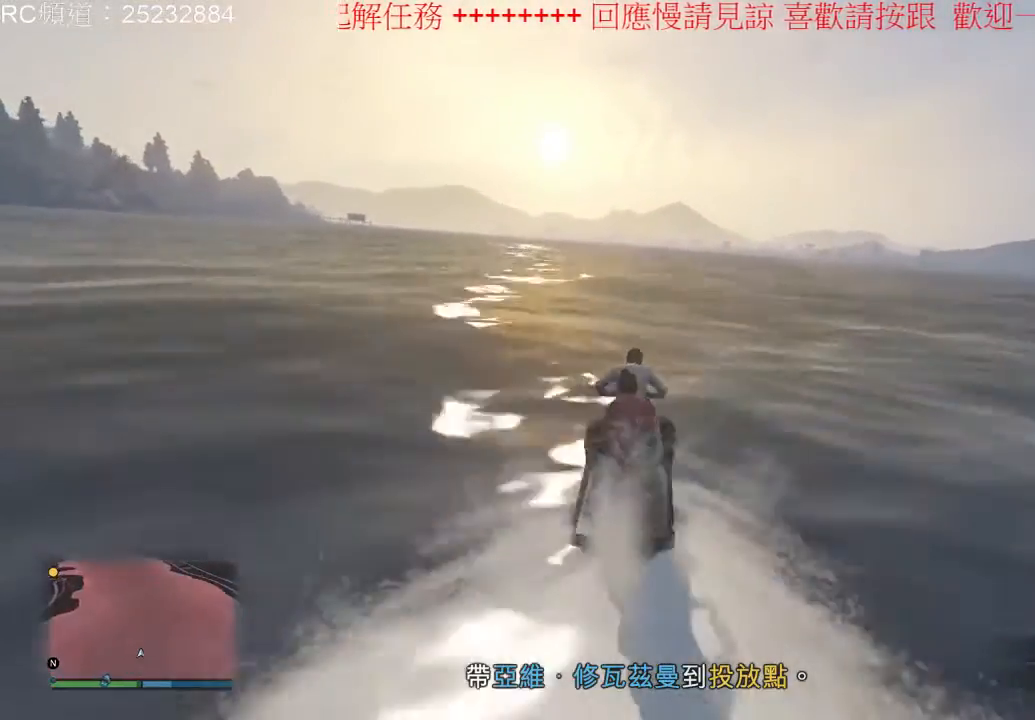
{"buttons": ["R2"], "left_stick": "up", "right_stick": "center", "events": [[100, "left_stick", "up"]]}
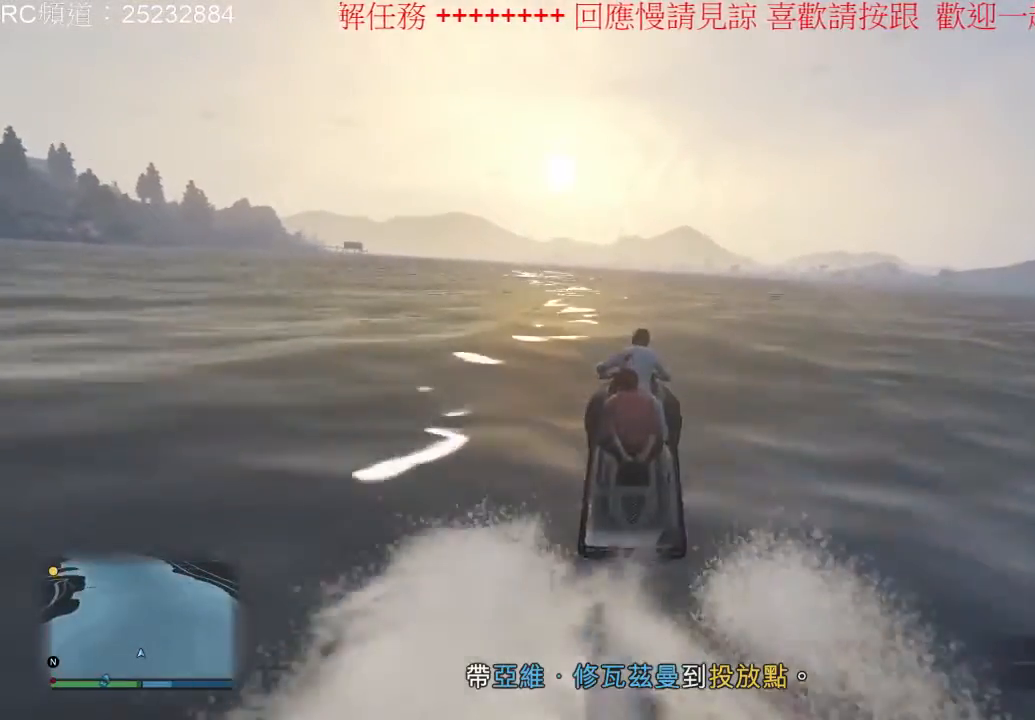
{"buttons": ["R2"], "left_stick": "up", "right_stick": "center", "events": []}
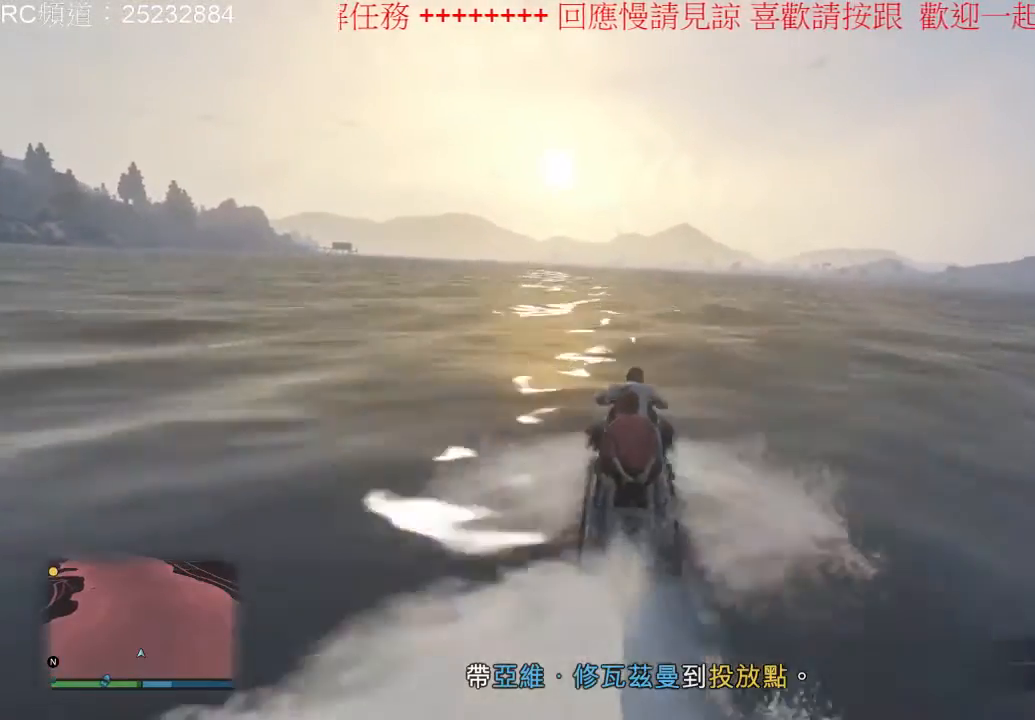
{"buttons": ["R2"], "left_stick": "up", "right_stick": "center", "events": []}
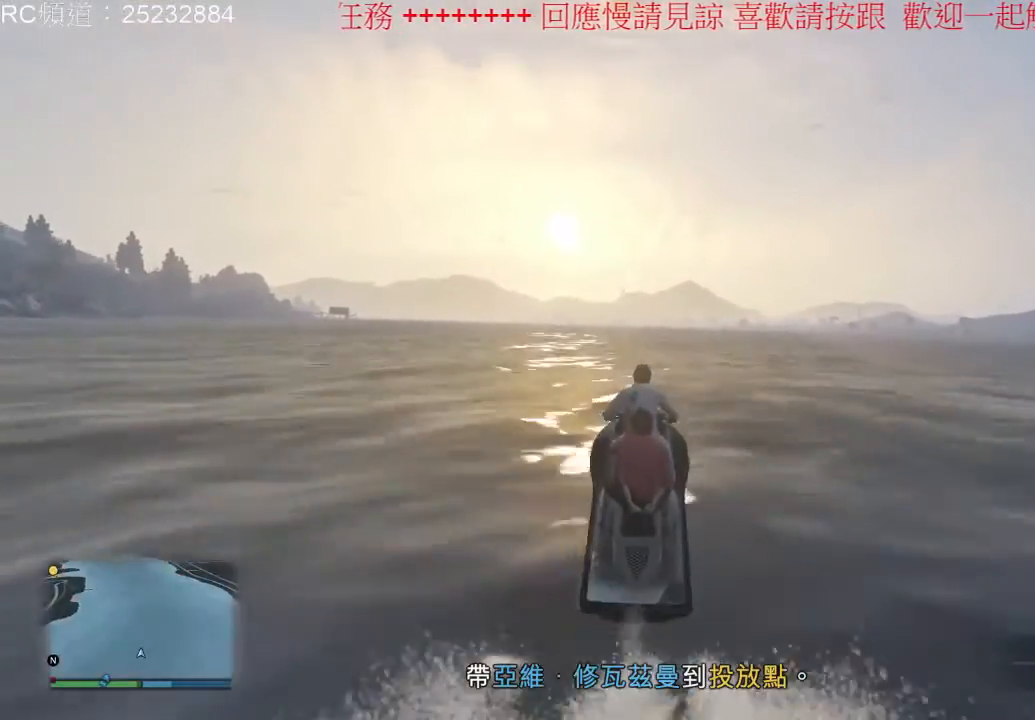
{"buttons": ["R2"], "left_stick": "up-left", "right_stick": "center", "events": [[367, "left_stick", "up-left"]]}
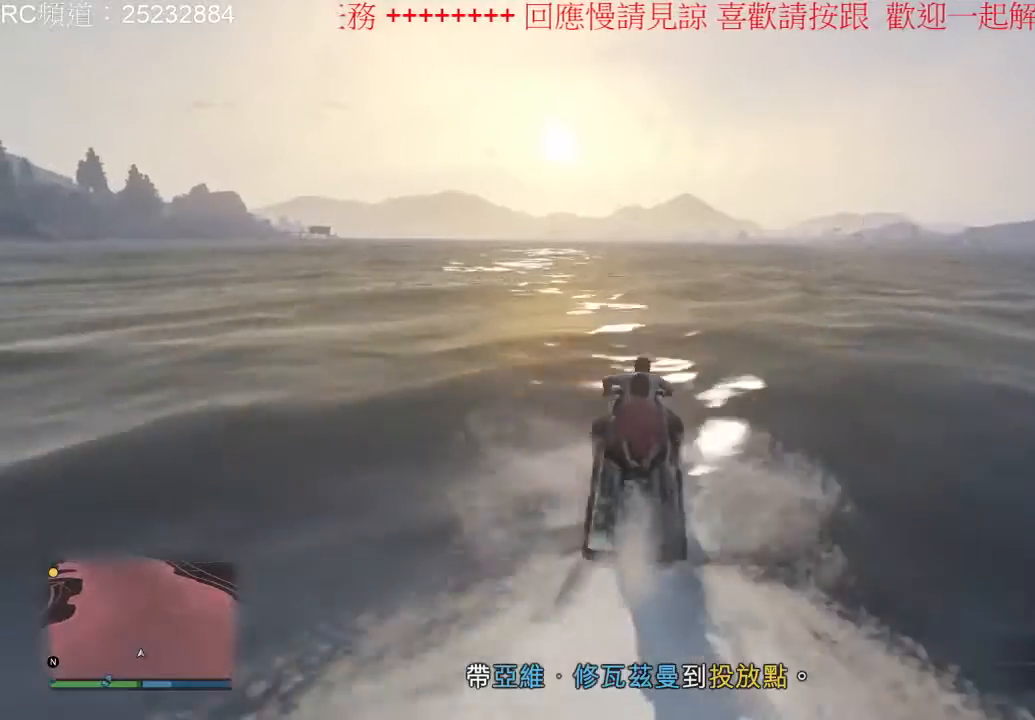
{"buttons": ["R2"], "left_stick": "up-left", "right_stick": "center", "events": []}
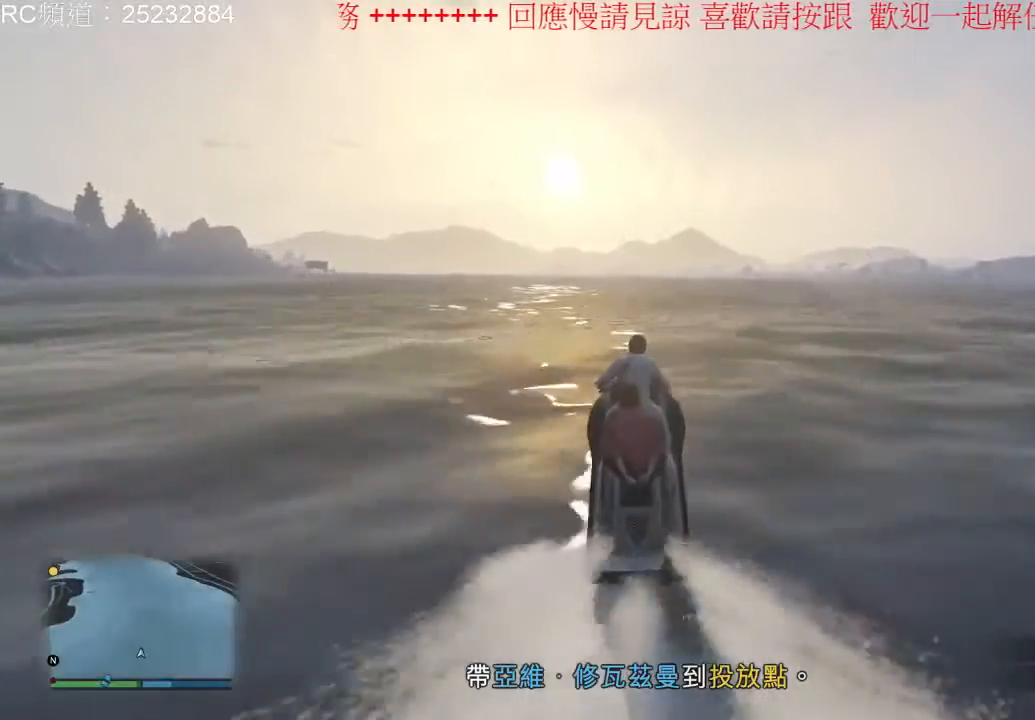
{"buttons": ["R2"], "left_stick": "up-left", "right_stick": "center", "events": []}
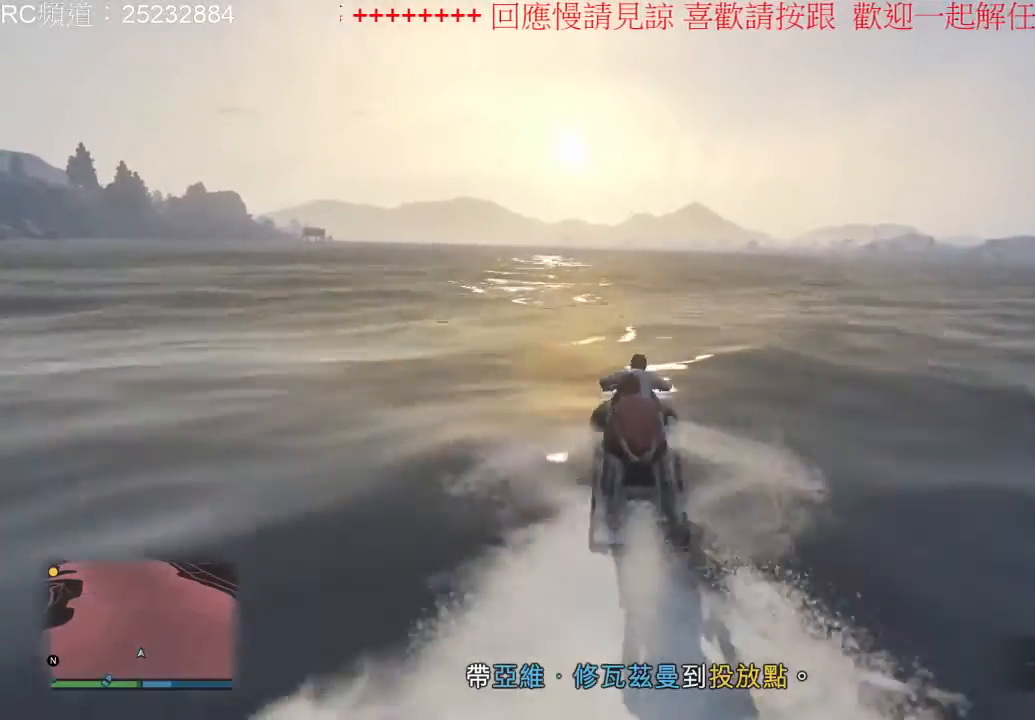
{"buttons": ["R2"], "left_stick": "up-left", "right_stick": "center", "events": []}
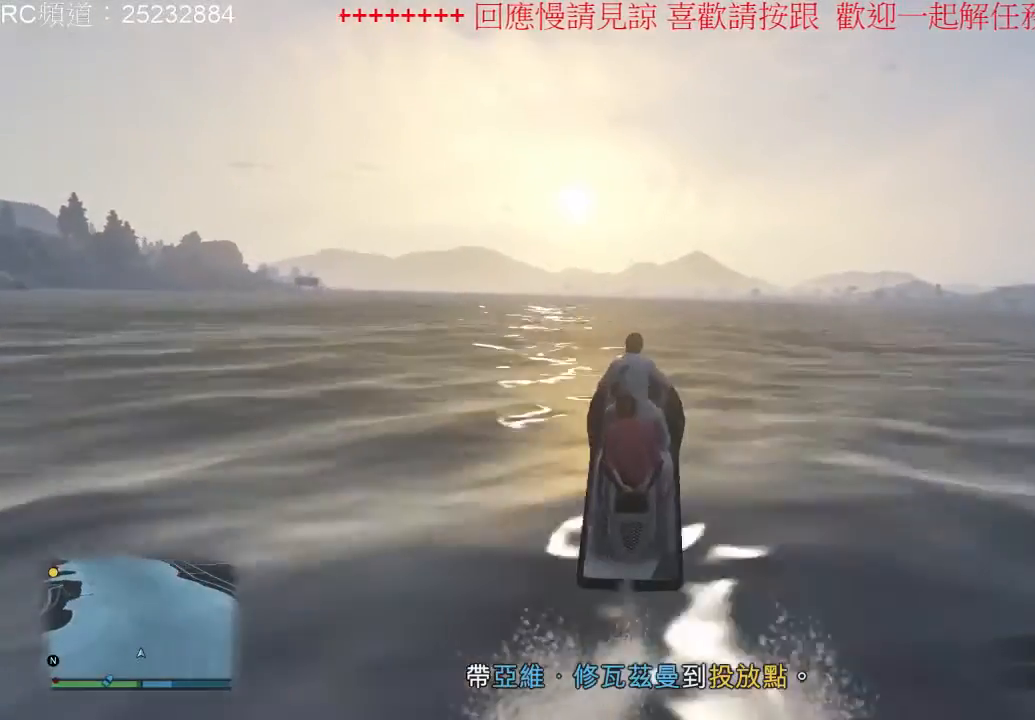
{"buttons": ["R2"], "left_stick": "up-left", "right_stick": "center", "events": []}
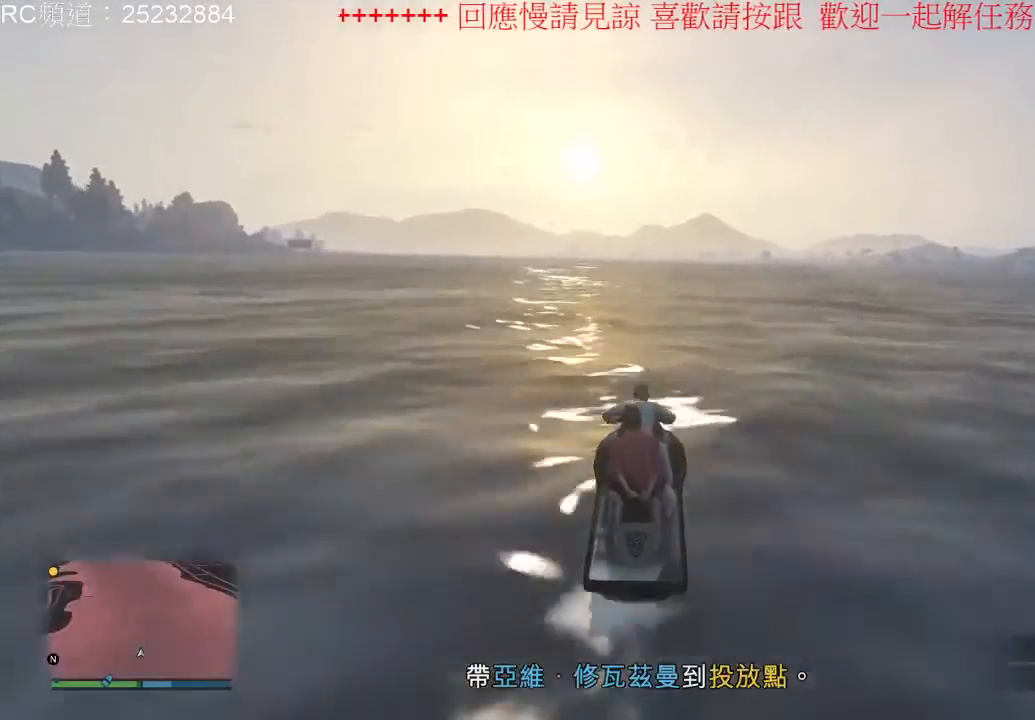
{"buttons": ["R2"], "left_stick": "up-left", "right_stick": "center", "events": []}
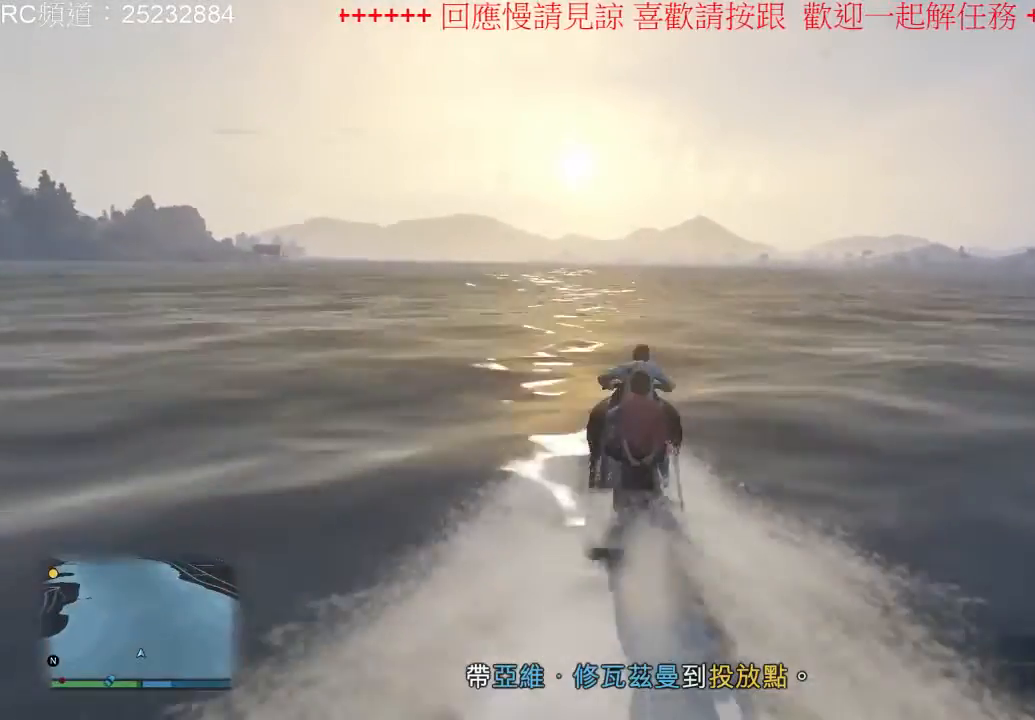
{"buttons": ["R2"], "left_stick": "up-left", "right_stick": "center", "events": []}
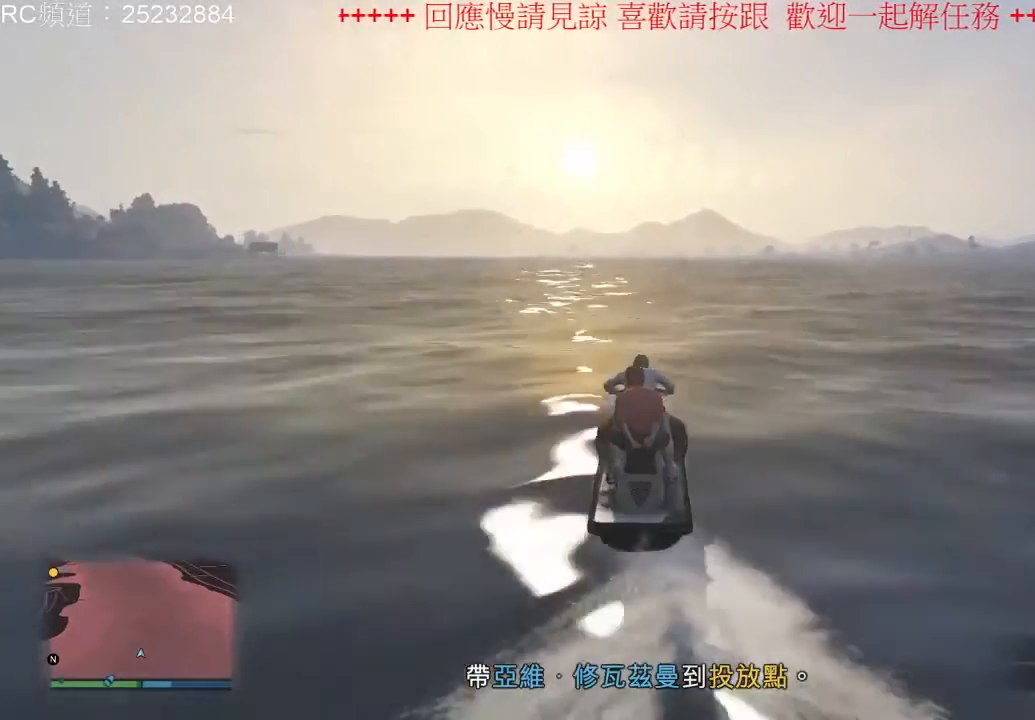
{"buttons": ["R2"], "left_stick": "up-left", "right_stick": "center", "events": []}
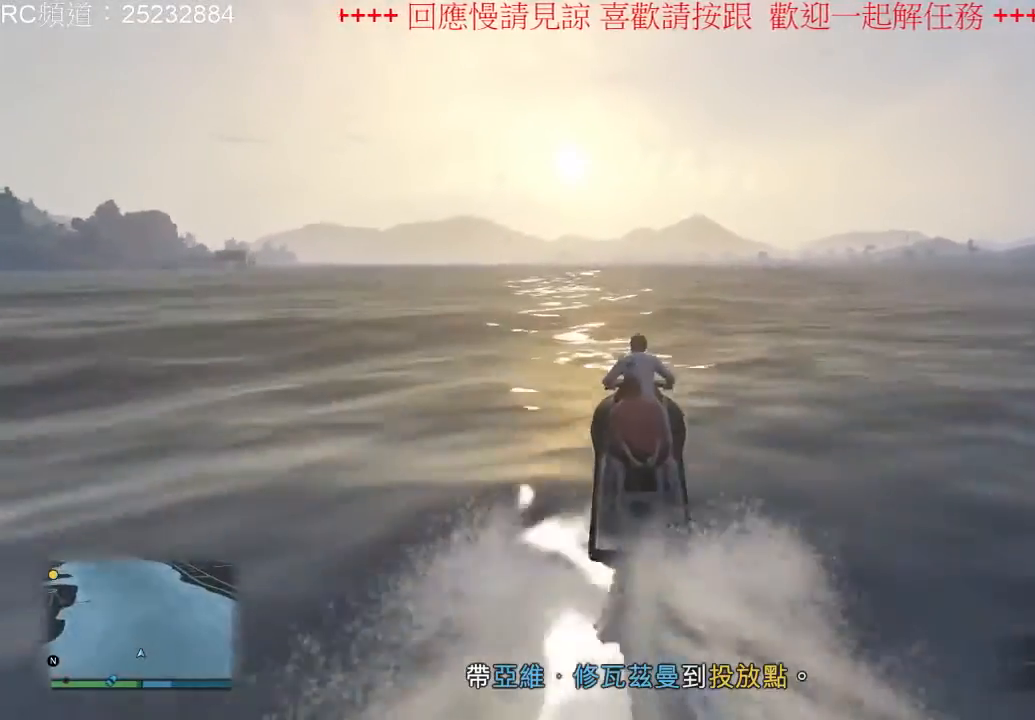
{"buttons": ["R2"], "left_stick": "up-left", "right_stick": "center", "events": []}
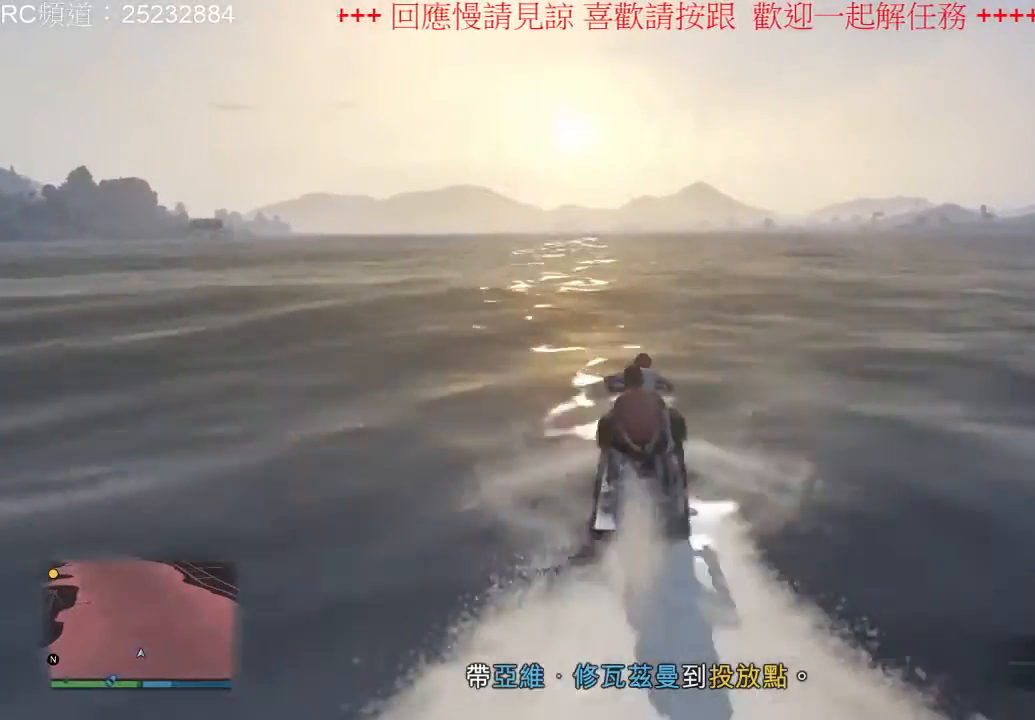
{"buttons": ["R2"], "left_stick": "up-left", "right_stick": "center", "events": []}
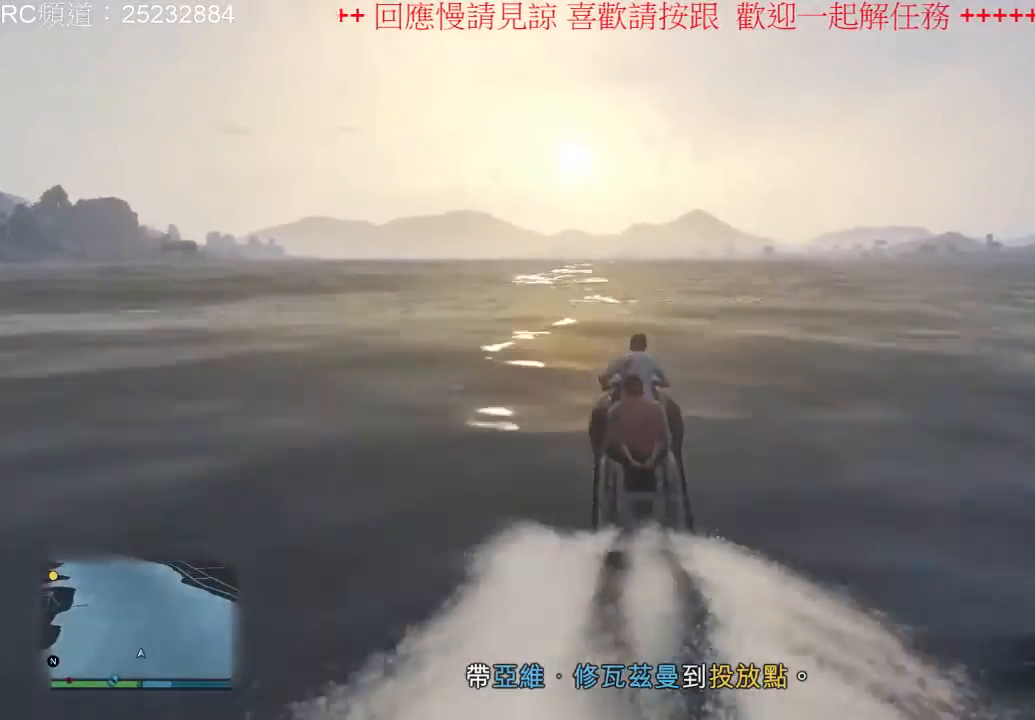
{"buttons": ["R2"], "left_stick": "up-left", "right_stick": "center", "events": []}
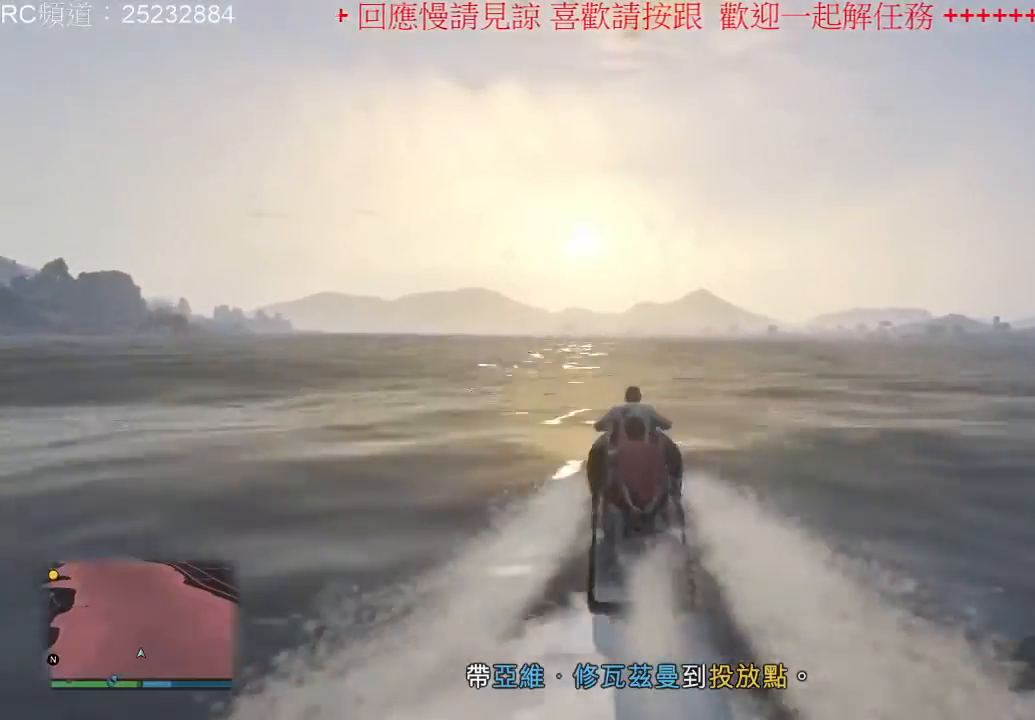
{"buttons": ["R2"], "left_stick": "up-left", "right_stick": "center", "events": []}
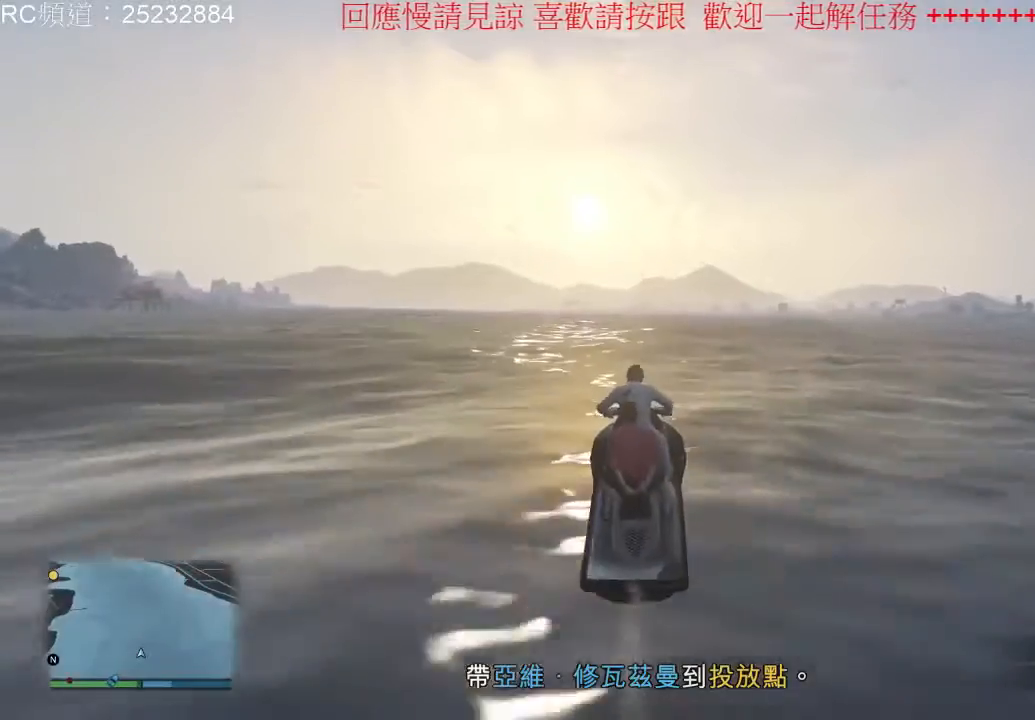
{"buttons": ["R2"], "left_stick": "up-left", "right_stick": "center", "events": []}